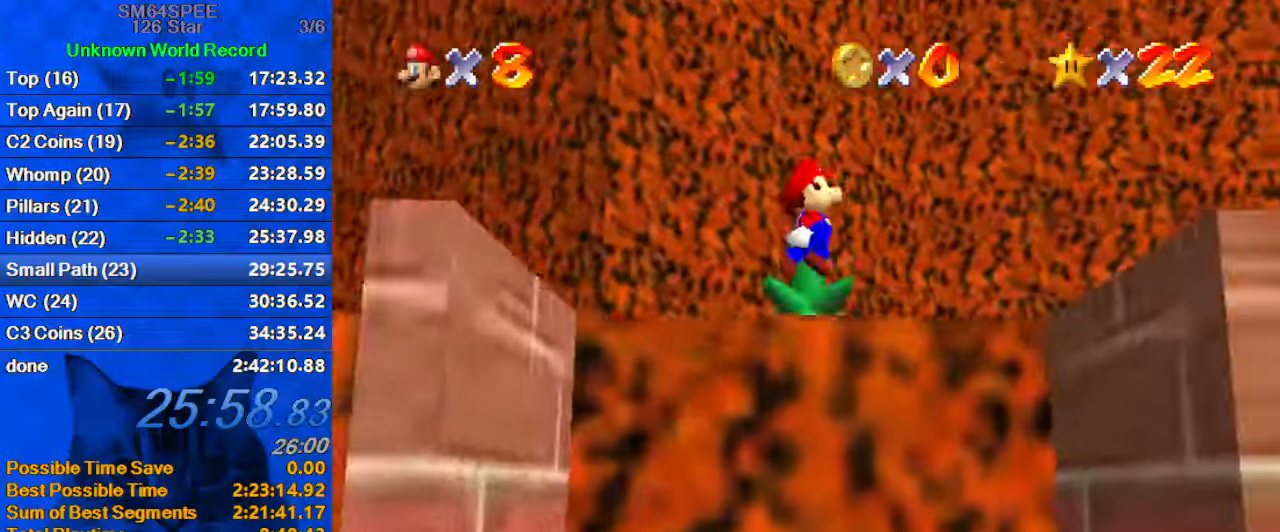
Gameplay with keyboard; each line is a JSON object with the keys held at the frame after it. "events" lists presses ("down") and releases ("up") of "a", "c", "ctrl", "d", "down", "left", "return", "right", "s", "shift", "up", "w", "x" and "y" between this image and that frame as [ms after this image, input, new state], when the widget could be followed in between. No other keys are recorded. Mouse input is not recorded.
{"keys": ["ctrl", "up"], "events": [[67, "a", "down"], [167, "right", "up"], [200, "a", "up"], [433, "ctrl", "down"]]}
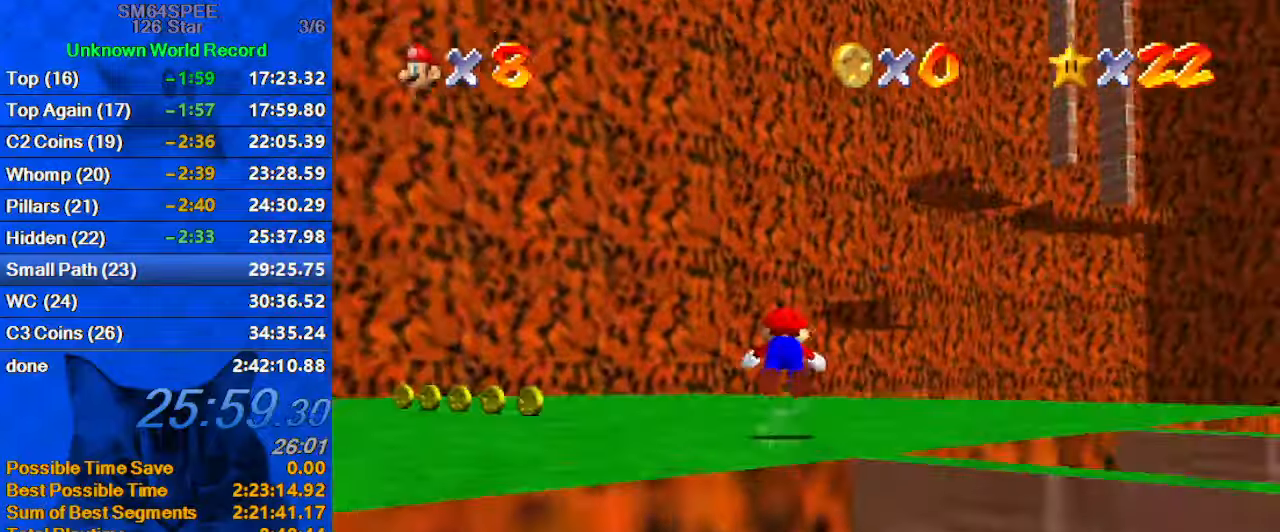
{"keys": ["shift", "up"], "events": [[100, "ctrl", "up"], [300, "ctrl", "down"], [300, "shift", "down"], [500, "ctrl", "up"]]}
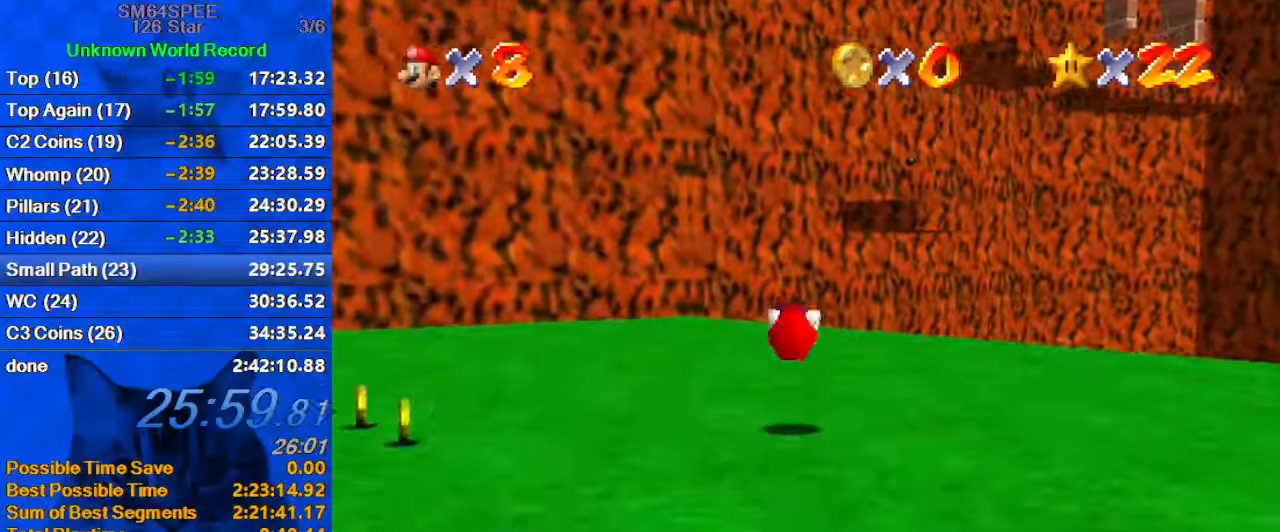
{"keys": ["s", "up"], "events": [[333, "ctrl", "down"], [433, "shift", "up"], [467, "ctrl", "up"], [500, "s", "down"]]}
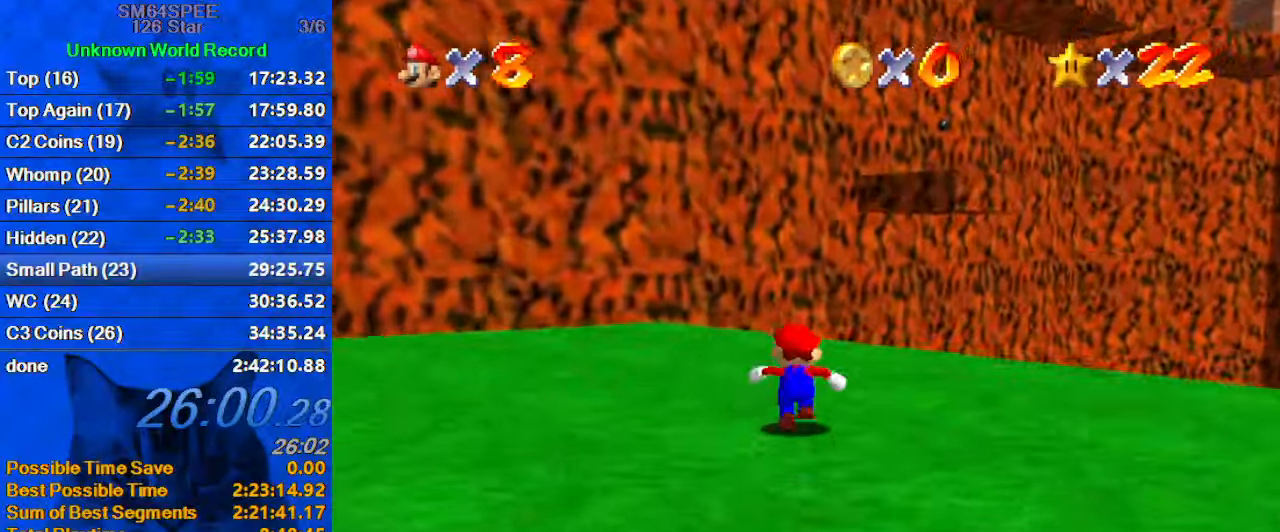
{"keys": ["left", "up"], "events": [[67, "a", "down"], [167, "s", "up"], [200, "a", "up"], [200, "left", "down"]]}
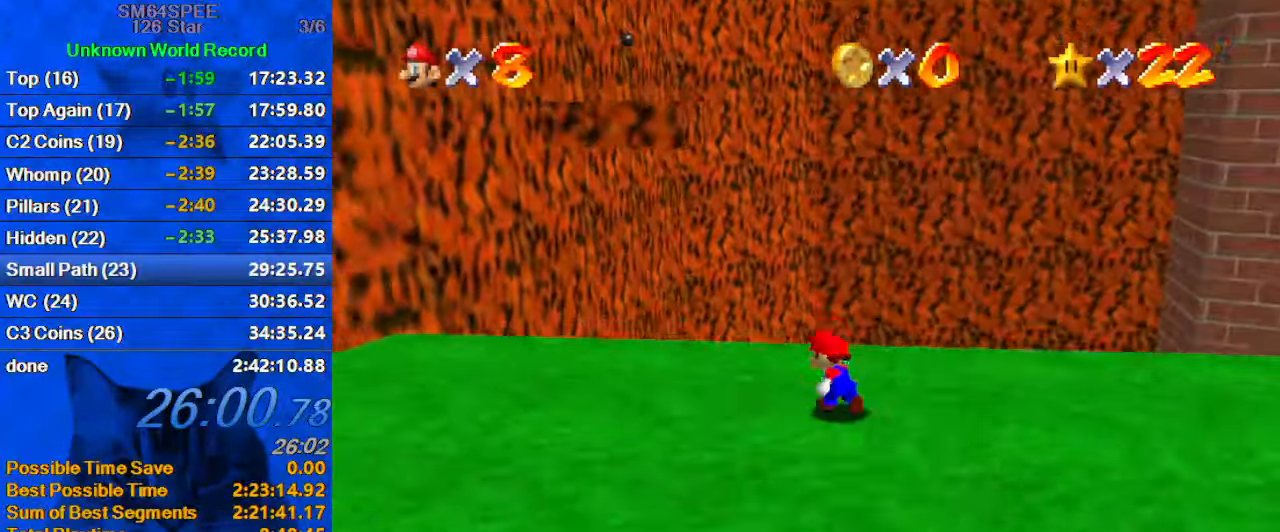
{"keys": ["left", "shift", "up", "y"], "events": [[200, "y", "down"], [267, "shift", "down"]]}
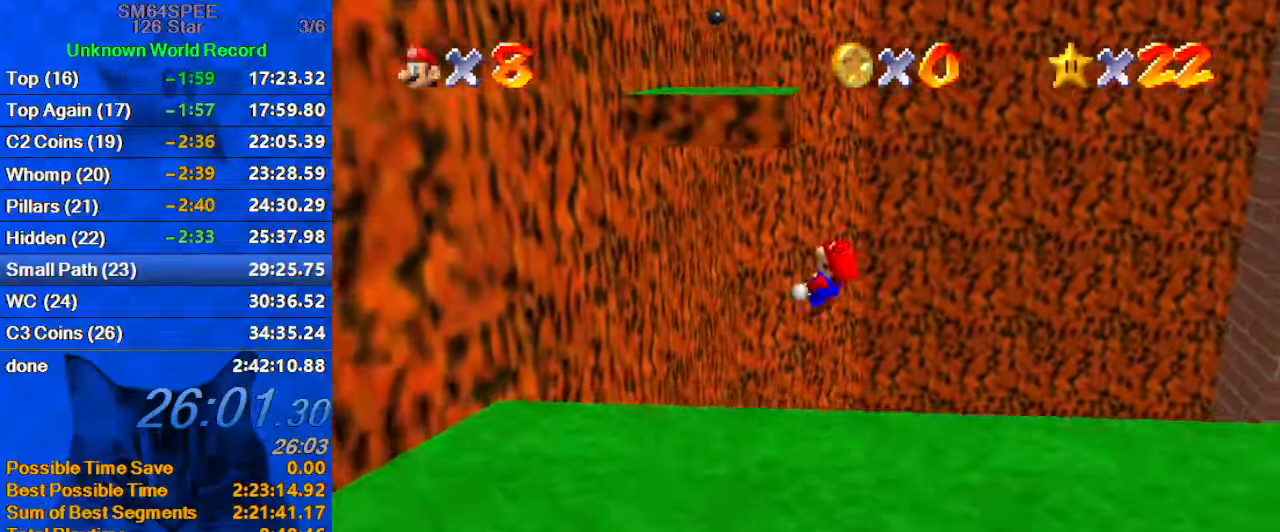
{"keys": ["left", "up"], "events": [[400, "shift", "up"], [467, "y", "up"]]}
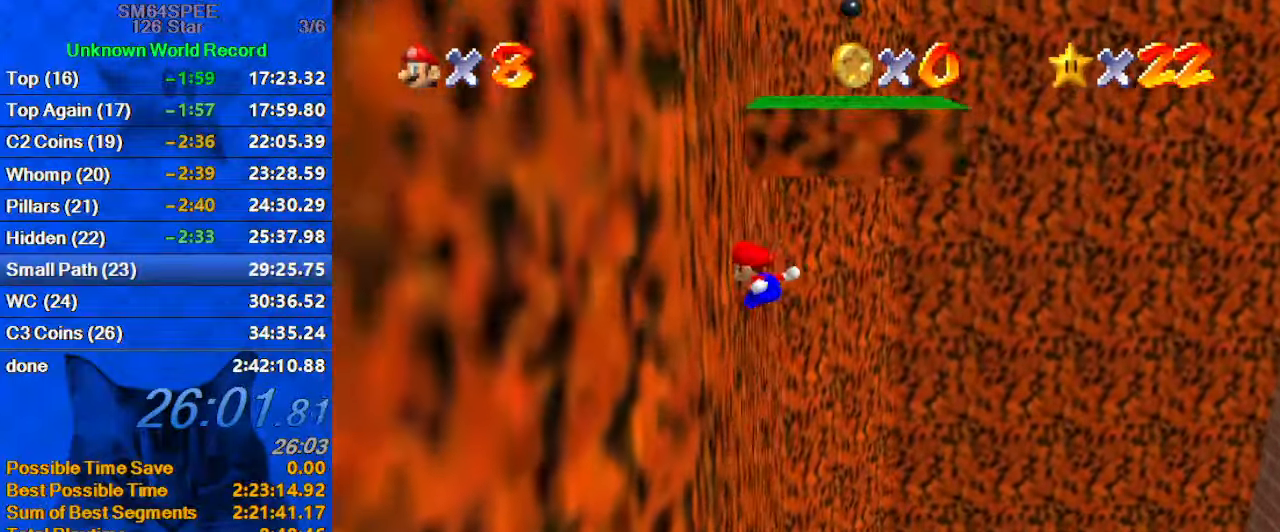
{"keys": ["left", "up"], "events": [[133, "shift", "down"], [200, "left", "up"], [433, "left", "down"], [433, "shift", "up"]]}
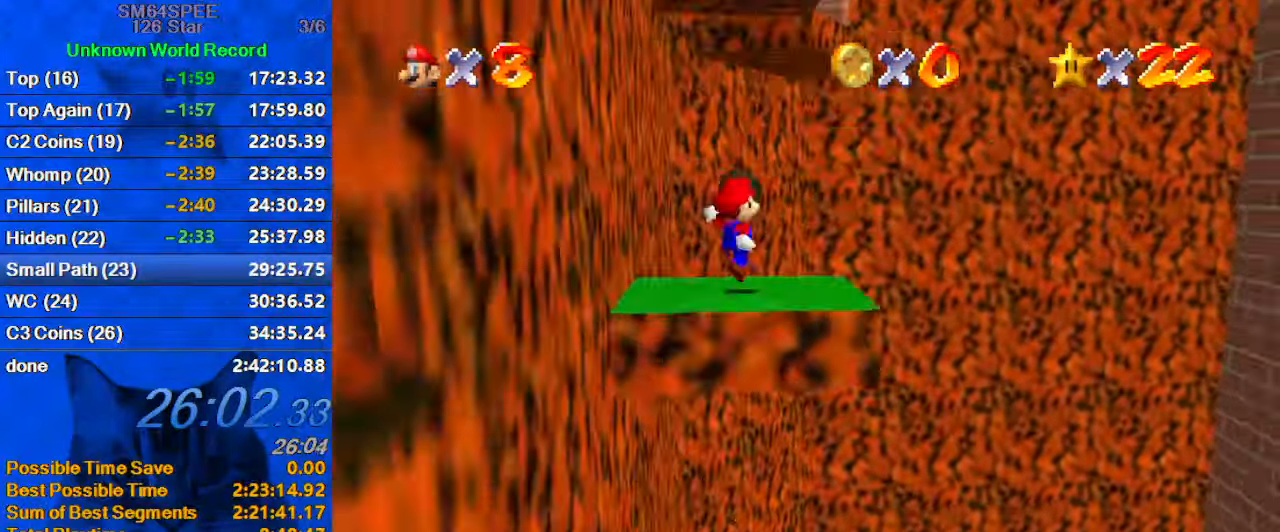
{"keys": ["down", "left"], "events": [[167, "left", "up"], [233, "left", "down"], [300, "up", "up"], [333, "shift", "down"], [400, "down", "down"], [500, "shift", "up"]]}
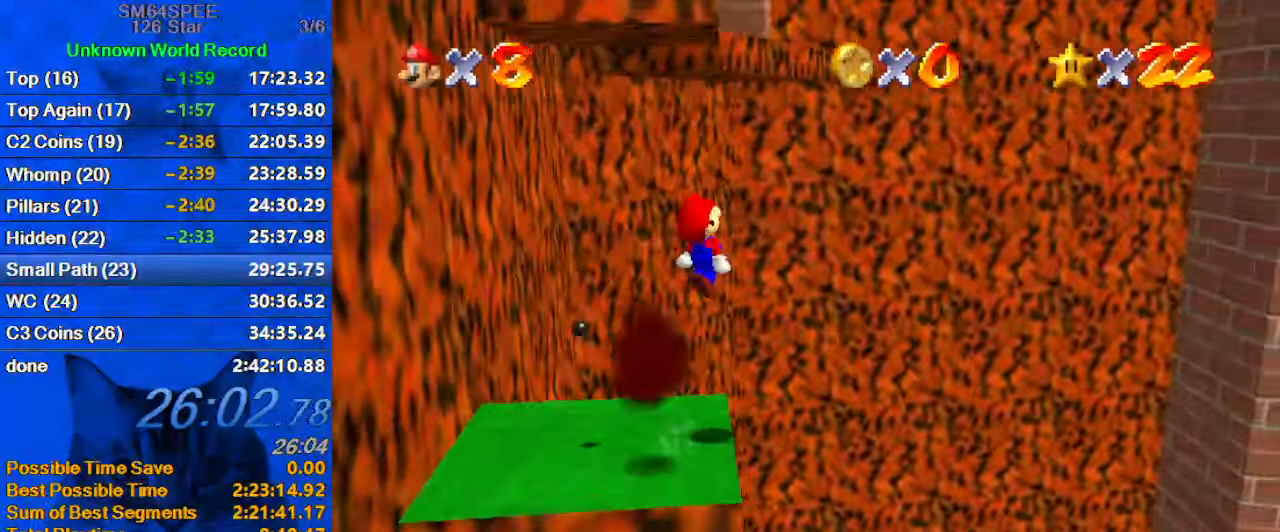
{"keys": ["left"], "events": [[267, "down", "up"]]}
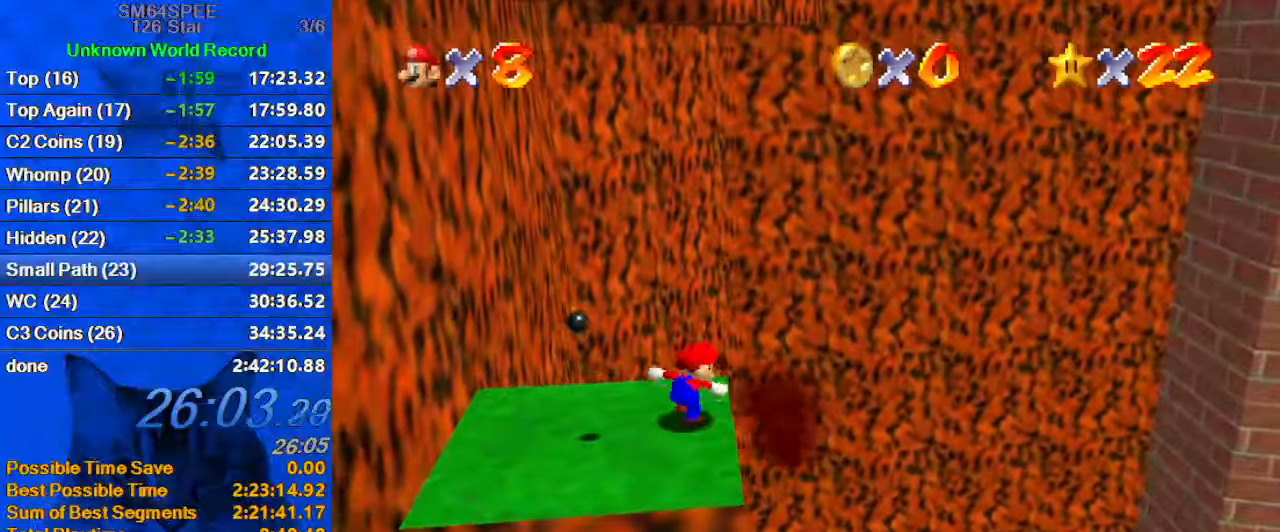
{"keys": ["left"], "events": [[34, "left", "up"], [200, "left", "down"], [200, "up", "down"], [334, "up", "up"]]}
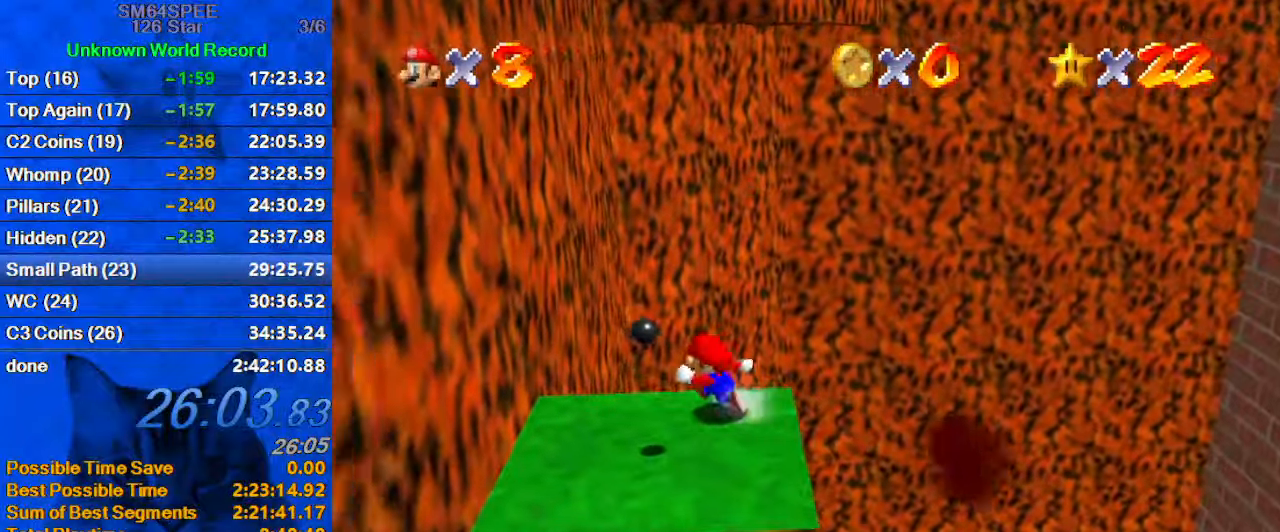
{"keys": ["left", "up"], "events": [[200, "left", "up"], [200, "right", "down"], [467, "left", "down"], [467, "right", "up"], [467, "up", "down"]]}
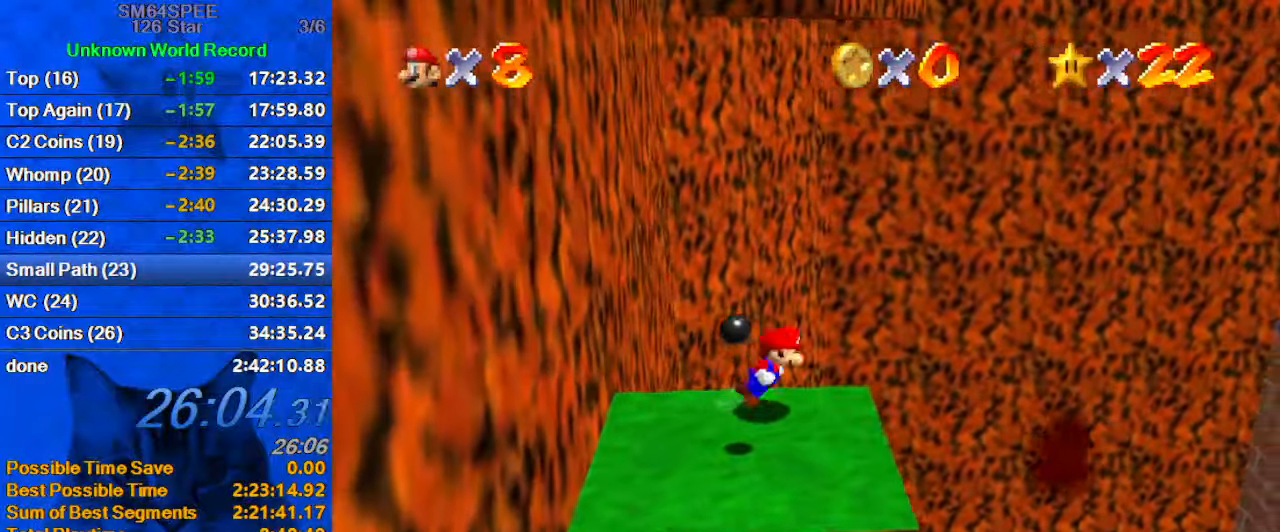
{"keys": ["left", "shift"], "events": [[67, "shift", "down"], [300, "up", "up"]]}
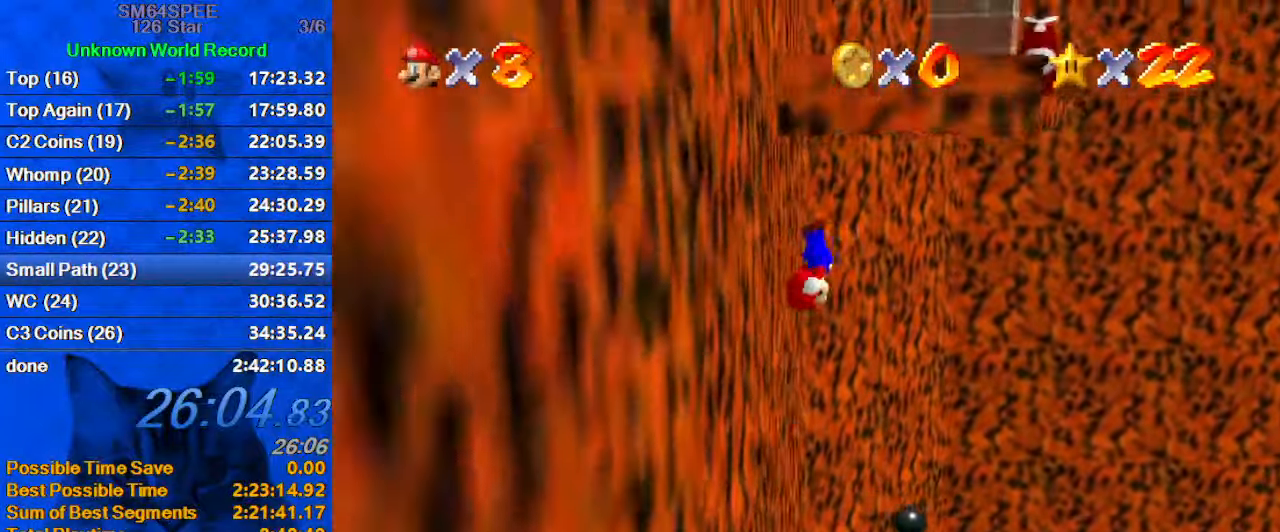
{"keys": ["left", "up"], "events": [[34, "shift", "up"], [134, "right", "down"], [167, "left", "up"], [167, "shift", "down"], [300, "up", "down"], [400, "right", "up"], [467, "shift", "up"], [500, "left", "down"]]}
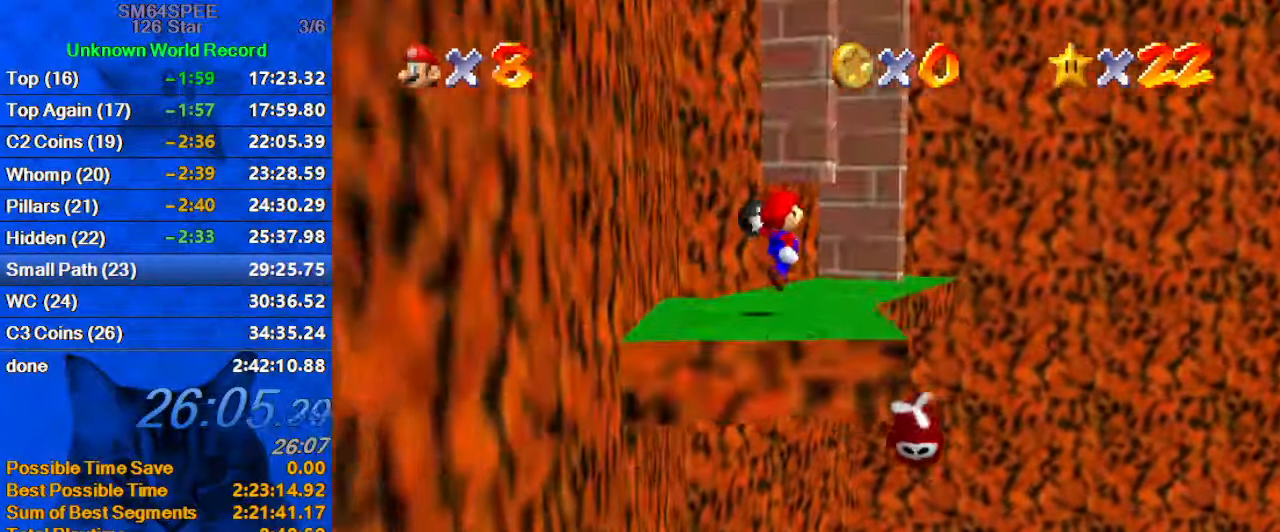
{"keys": ["left", "shift", "up"], "events": [[34, "up", "up"], [234, "c", "down"], [234, "left", "up"], [234, "s", "down"], [234, "up", "down"], [367, "c", "up"], [400, "s", "up"], [467, "left", "down"], [500, "shift", "down"]]}
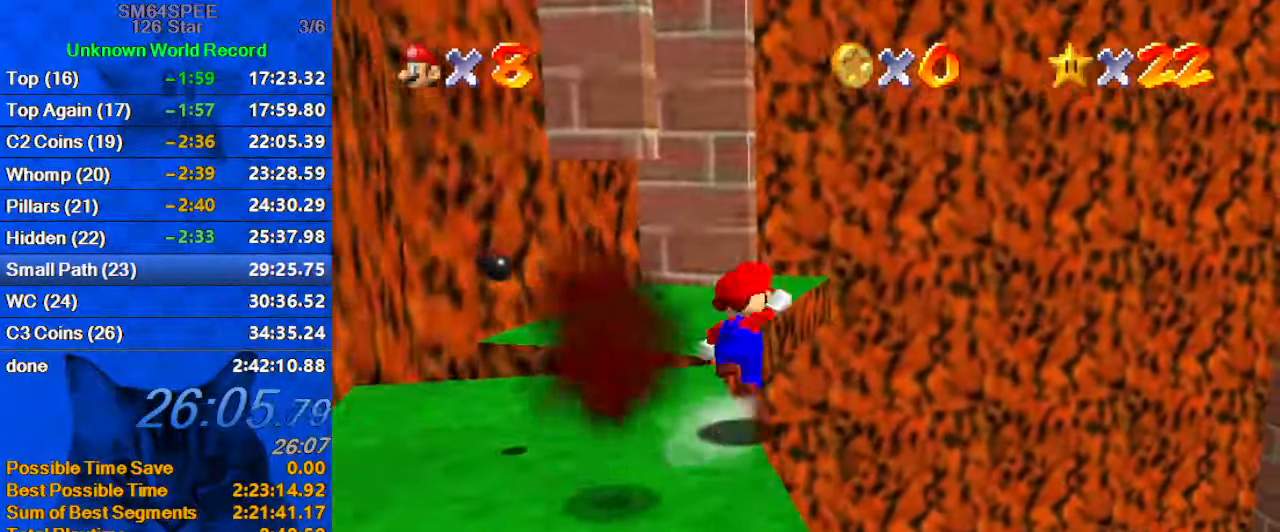
{"keys": ["left", "shift"], "events": [[434, "up", "up"]]}
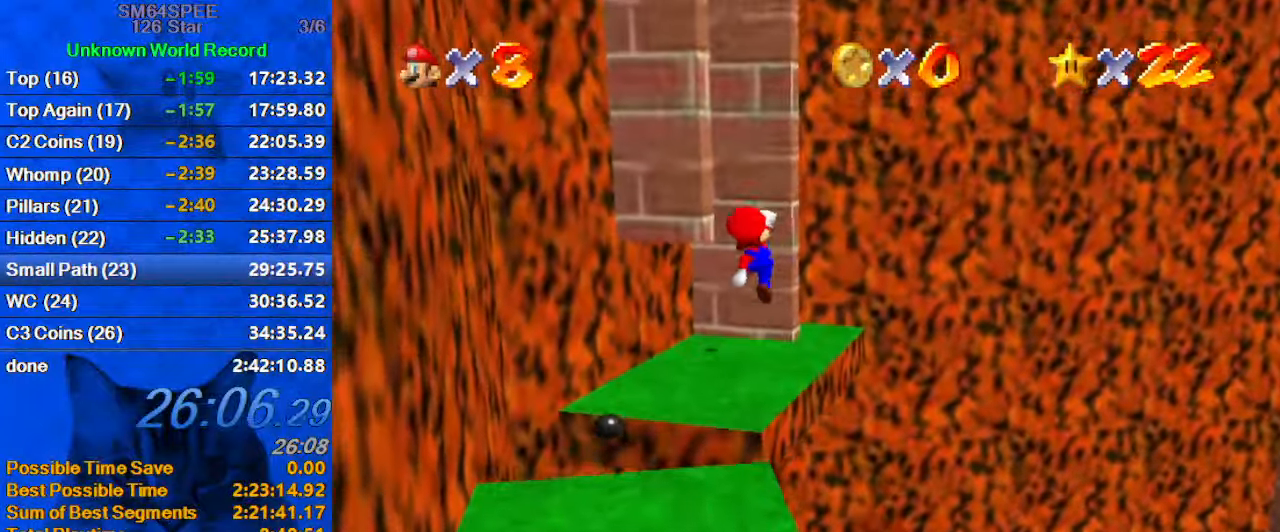
{"keys": ["left", "up"], "events": [[100, "up", "down"], [167, "ctrl", "down"], [400, "ctrl", "up"], [434, "shift", "up"]]}
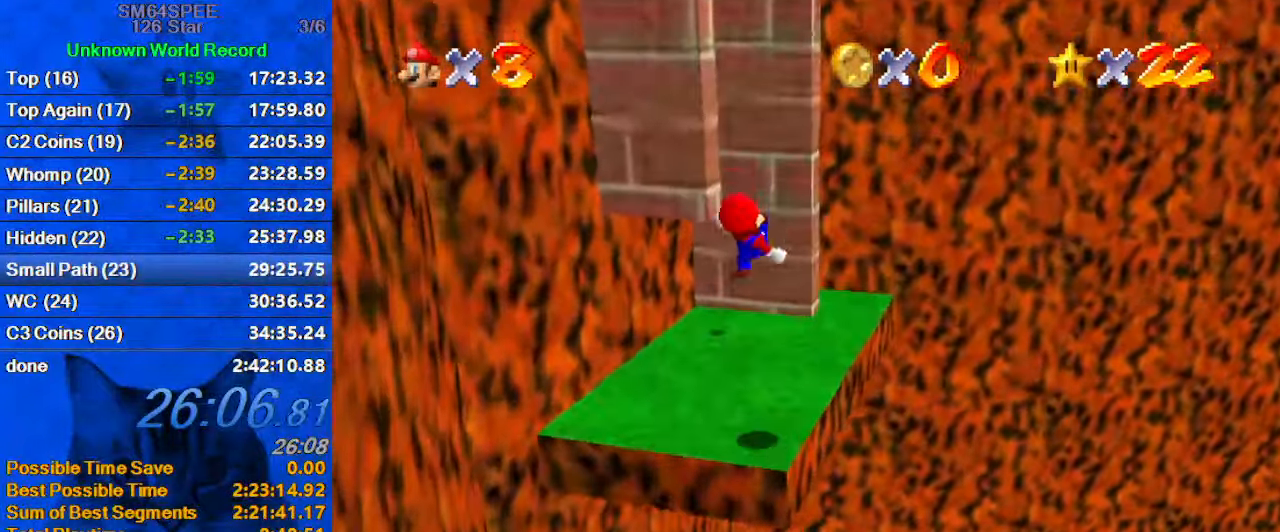
{"keys": ["shift", "up"], "events": [[67, "c", "down"], [234, "c", "up"], [234, "left", "up"], [300, "shift", "down"]]}
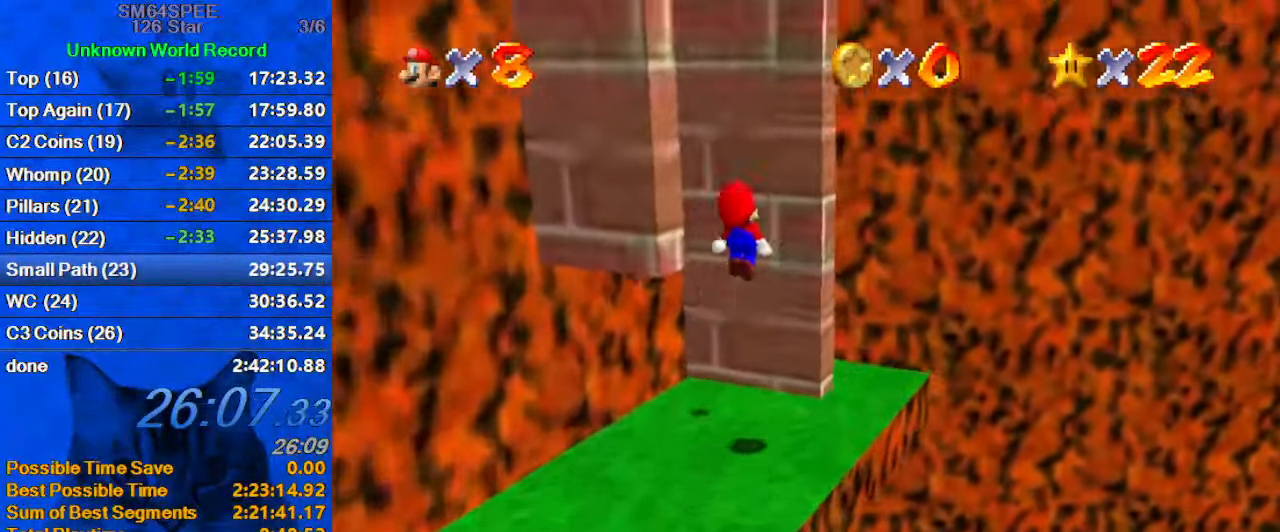
{"keys": ["down", "left", "shift"], "events": [[200, "shift", "up"], [267, "left", "down"], [267, "up", "up"], [334, "shift", "down"], [434, "down", "down"]]}
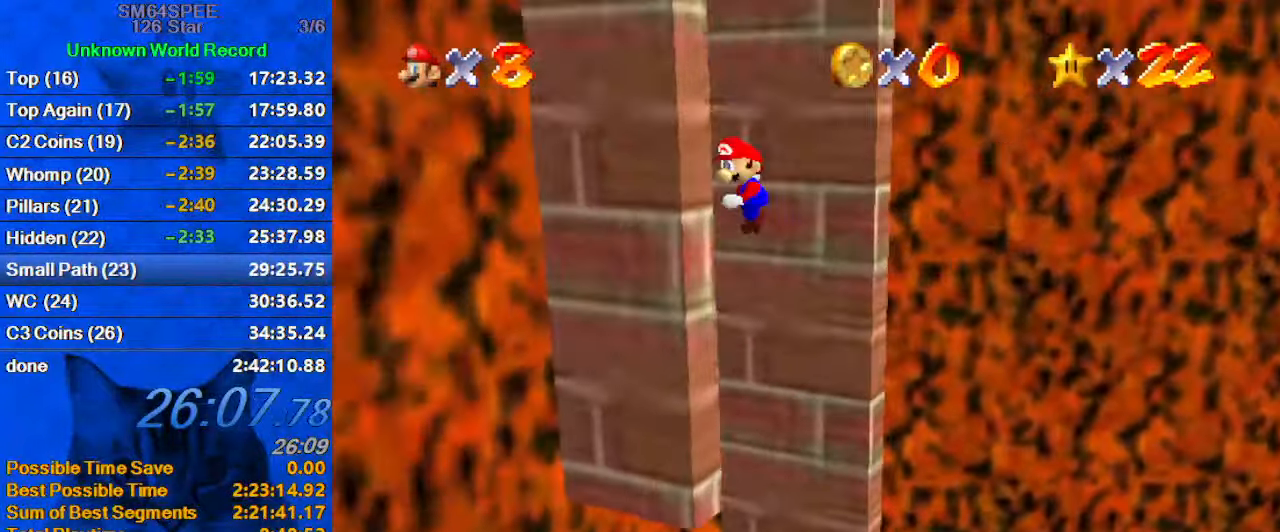
{"keys": [], "events": [[100, "down", "up"], [100, "shift", "up"], [134, "left", "up"], [134, "right", "down"], [200, "shift", "down"], [233, "up", "down"], [366, "shift", "up"], [433, "right", "up"], [466, "up", "up"]]}
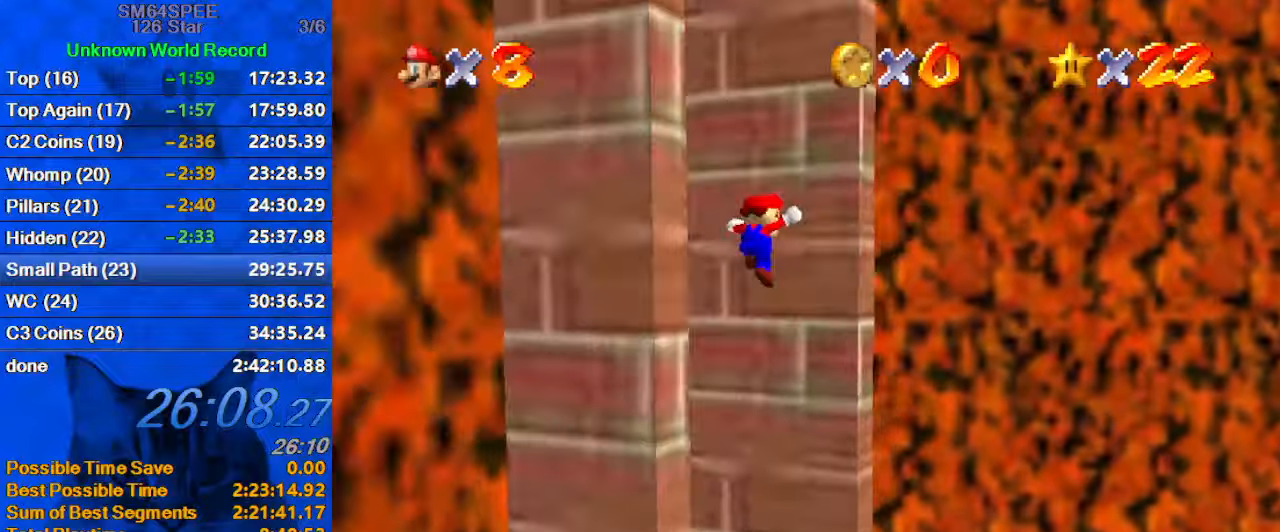
{"keys": ["right", "up"], "events": [[33, "left", "down"], [33, "shift", "down"], [66, "down", "down"], [200, "left", "up"], [266, "shift", "up"], [300, "down", "up"], [333, "right", "down"], [333, "shift", "down"], [433, "up", "down"], [500, "shift", "up"]]}
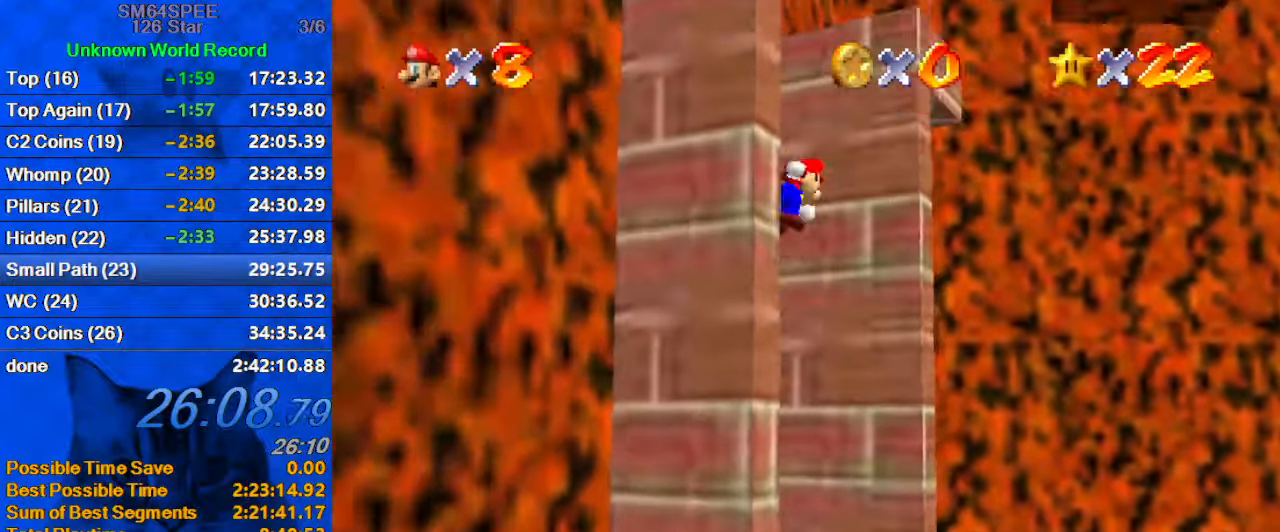
{"keys": [], "events": [[66, "right", "up"], [166, "up", "up"], [200, "left", "down"], [200, "shift", "down"], [266, "down", "down"], [266, "shift", "up"], [400, "left", "up"], [466, "down", "up"]]}
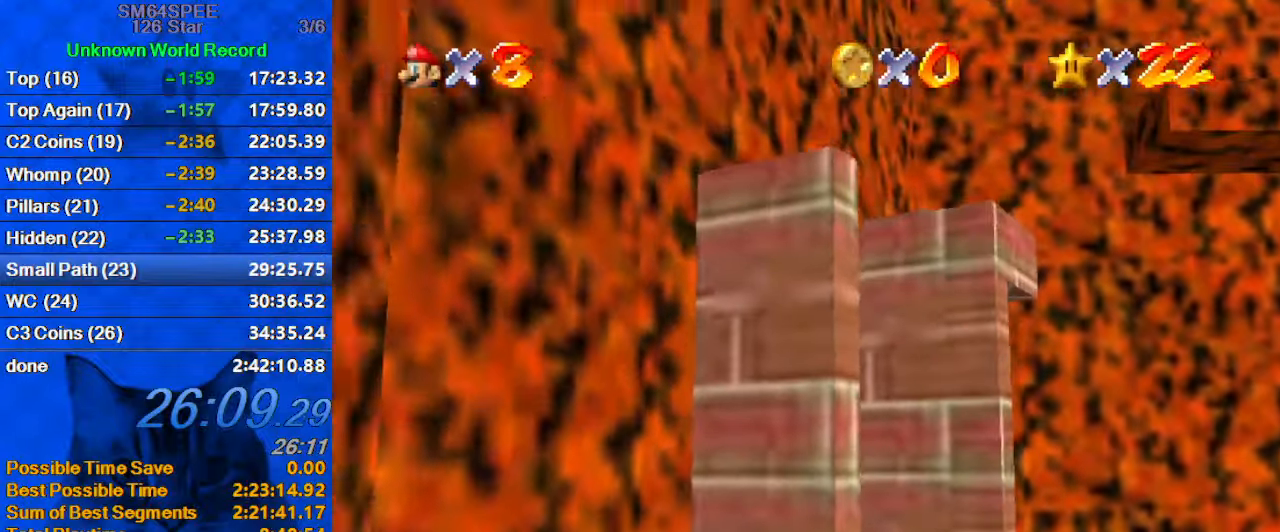
{"keys": ["a", "down"], "events": [[100, "shift", "down"], [133, "right", "down"], [233, "shift", "up"], [333, "right", "up"], [366, "down", "down"], [500, "a", "down"]]}
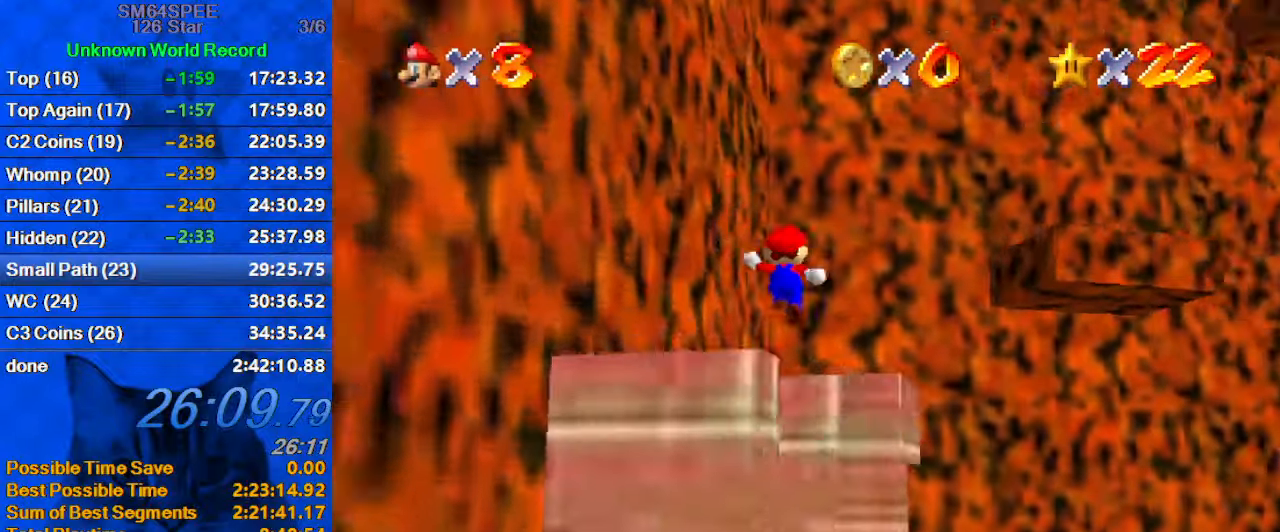
{"keys": ["right", "up"], "events": [[66, "a", "up"], [100, "down", "up"], [300, "right", "down"], [300, "up", "down"]]}
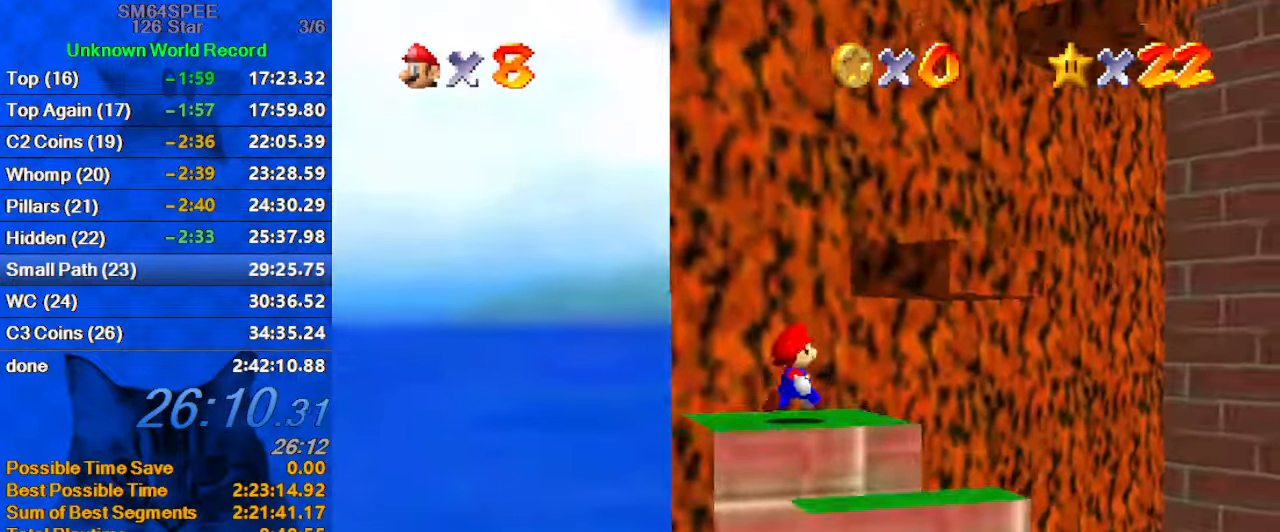
{"keys": ["up"], "events": [[33, "right", "up"], [66, "ctrl", "down"], [66, "shift", "down"], [200, "ctrl", "up"], [200, "shift", "up"]]}
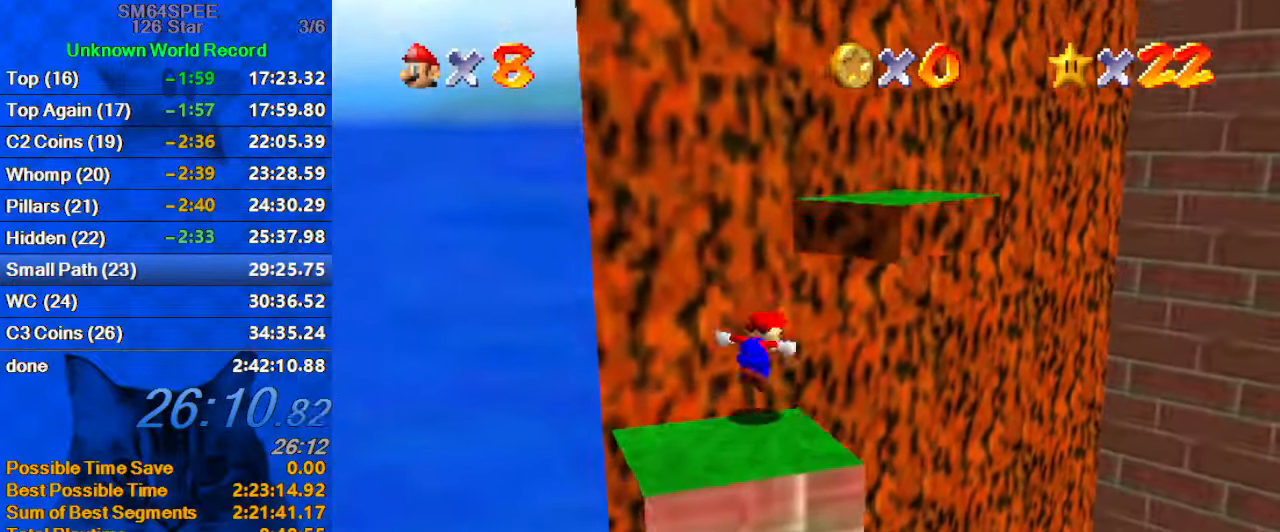
{"keys": ["left", "shift", "up"], "events": [[33, "shift", "down"], [266, "a", "down"], [400, "a", "up"], [466, "left", "down"]]}
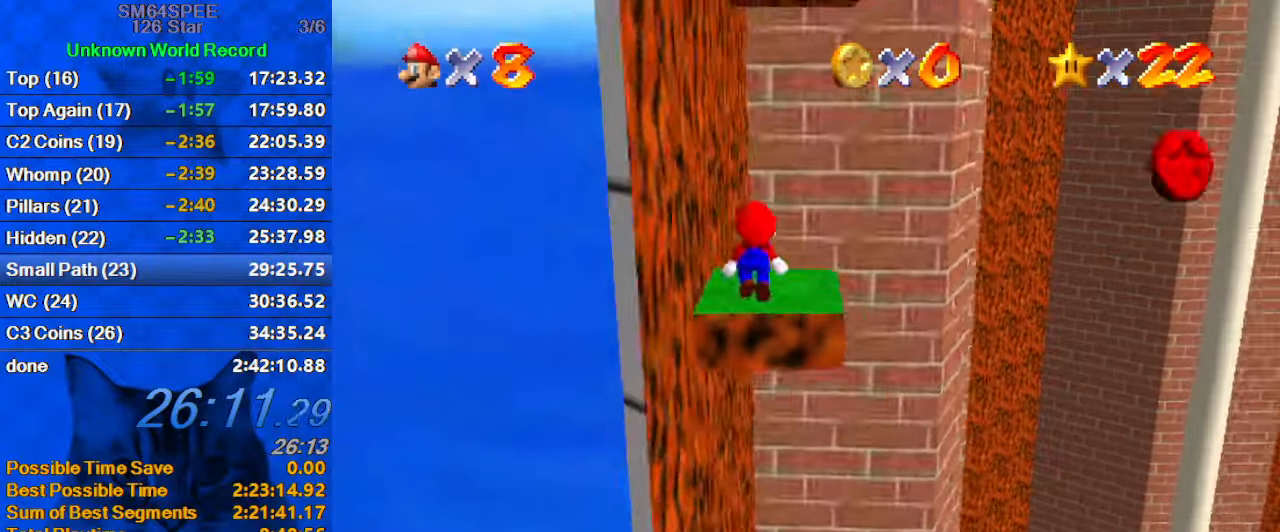
{"keys": [], "events": [[33, "ctrl", "down"], [133, "up", "up"], [200, "down", "down"], [233, "ctrl", "up"], [233, "left", "up"], [233, "shift", "up"], [433, "down", "up"]]}
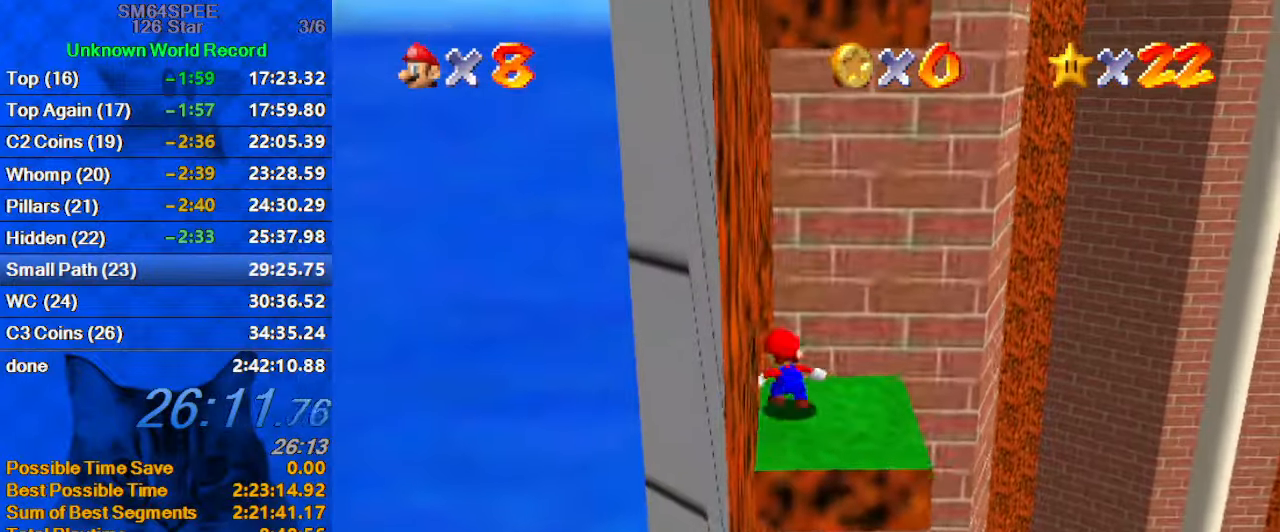
{"keys": ["left", "right", "up"], "events": [[100, "right", "down"], [466, "left", "down"], [466, "up", "down"]]}
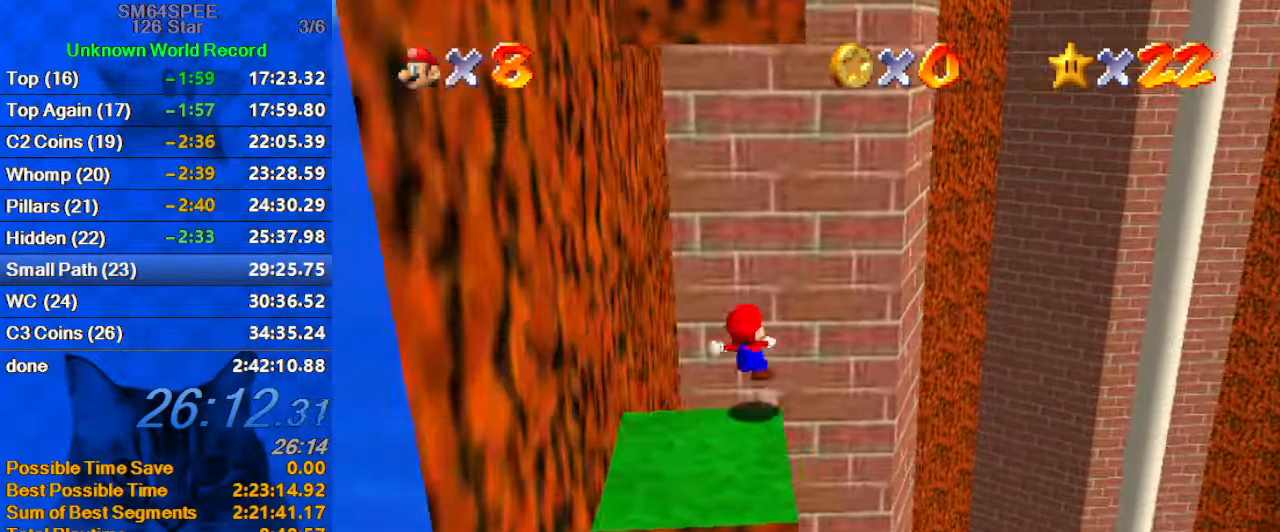
{"keys": ["left"], "events": [[33, "right", "up"], [33, "shift", "down"], [300, "up", "up"], [400, "shift", "up"]]}
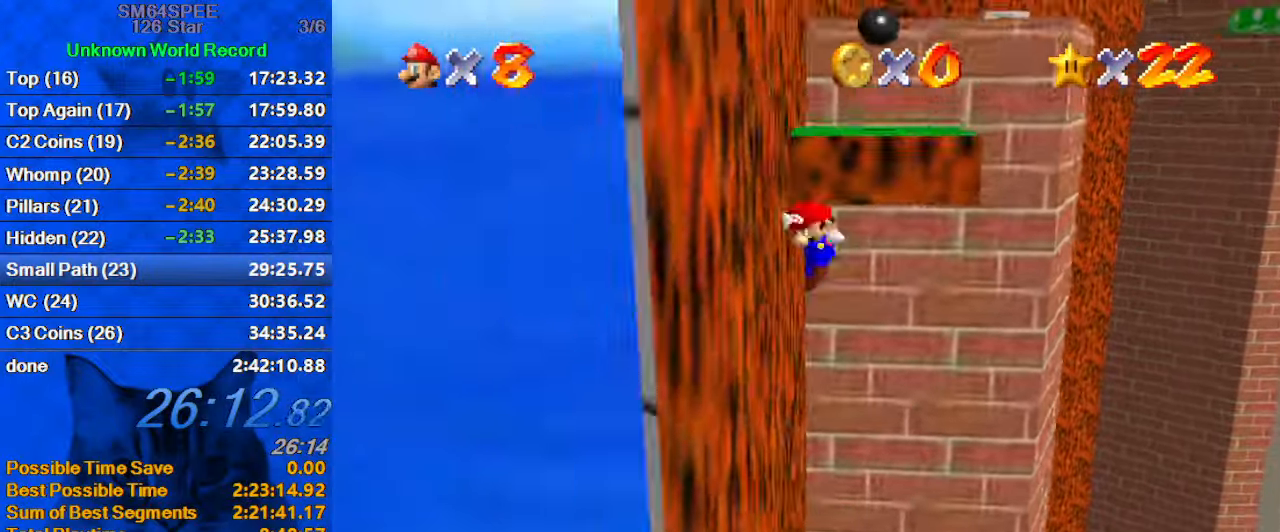
{"keys": ["shift"], "events": [[33, "shift", "down"], [33, "up", "down"], [367, "up", "up"], [467, "left", "up"]]}
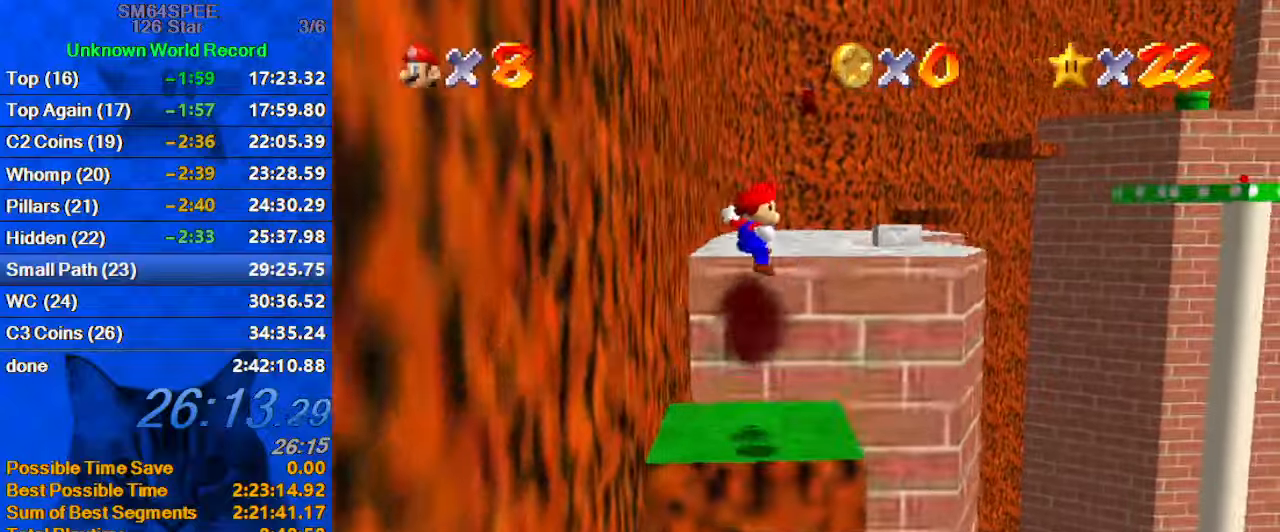
{"keys": ["up"], "events": [[200, "left", "down"], [367, "left", "up"], [433, "right", "down"], [433, "shift", "up"], [433, "up", "down"], [500, "right", "up"]]}